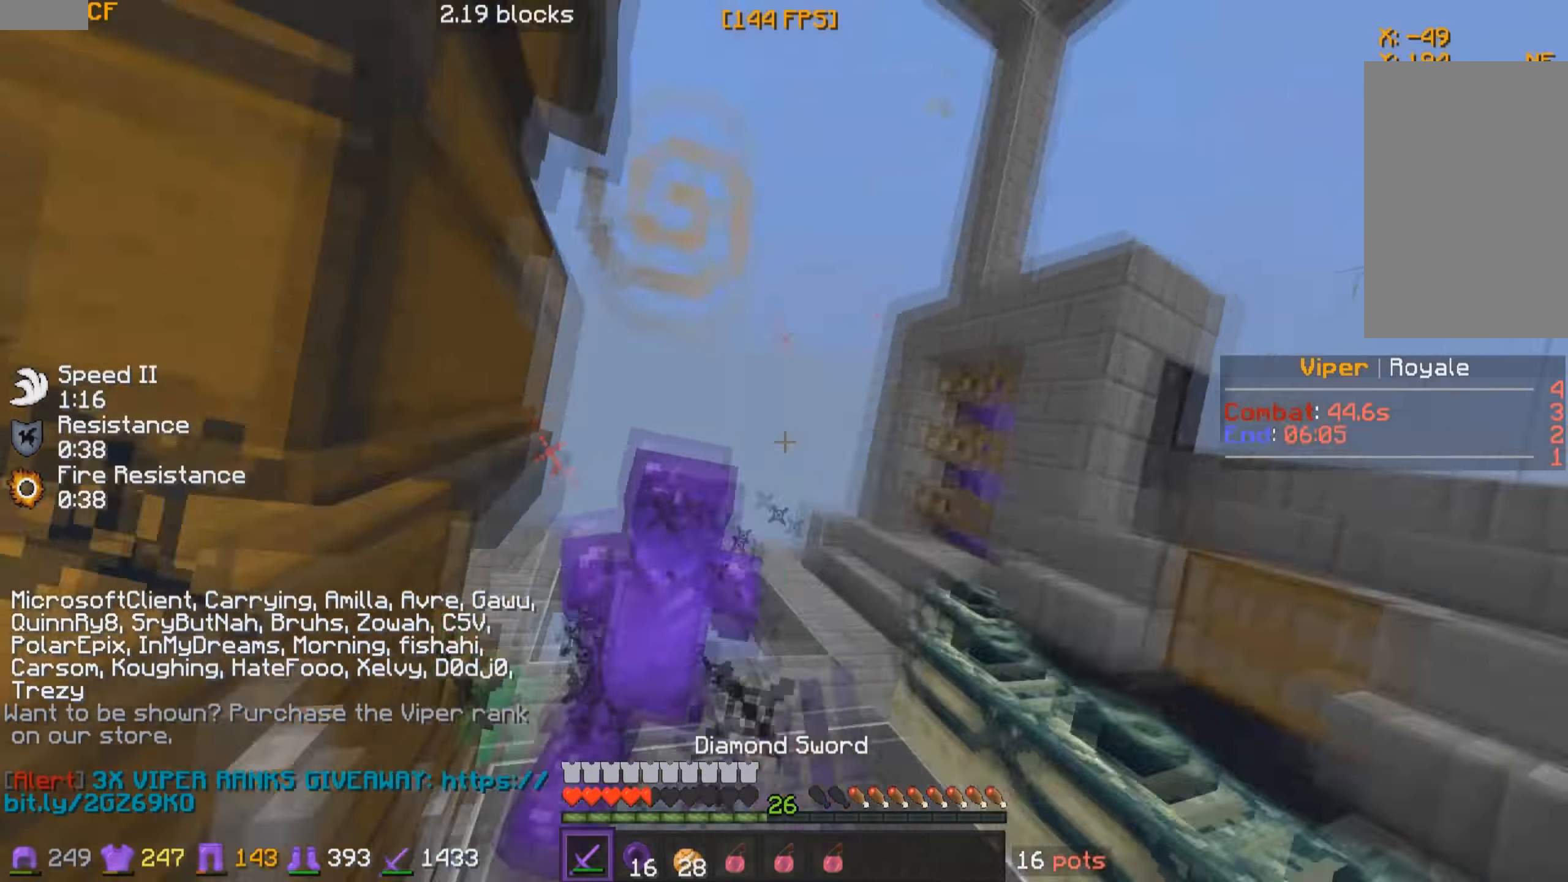
Gameplay with keyboard and mouse; each line is a JSON object with the keys and mouse buttons held at the frame after it. "events" lists presses ("down") and releases ("up") of "a", "d", "s", "w", "mouse_left" and "mouse_right" between this image and that frame as [ms after this image, input, new state], when the widget could be followed in between. "mouse_left", "mouse_right" = the "left", "right" buttons of the "mouse" list. No other keys are recorded. Fast repeated clicks can show as one long hold. Mouse movement is not recorded.
{"keys": ["w"], "mouse": [], "events": [[17, "a", "down"], [17, "mouse_left", "down"], [84, "mouse_left", "up"], [134, "mouse_left", "down"], [134, "w", "up"], [167, "w", "down"], [184, "mouse_left", "up"], [217, "mouse_left", "down"], [234, "a", "up"], [234, "w", "up"], [284, "mouse_left", "up"], [334, "mouse_left", "down"], [334, "w", "down"], [384, "mouse_left", "up"], [384, "w", "up"], [434, "mouse_left", "down"], [434, "w", "down"], [484, "mouse_left", "up"]]}
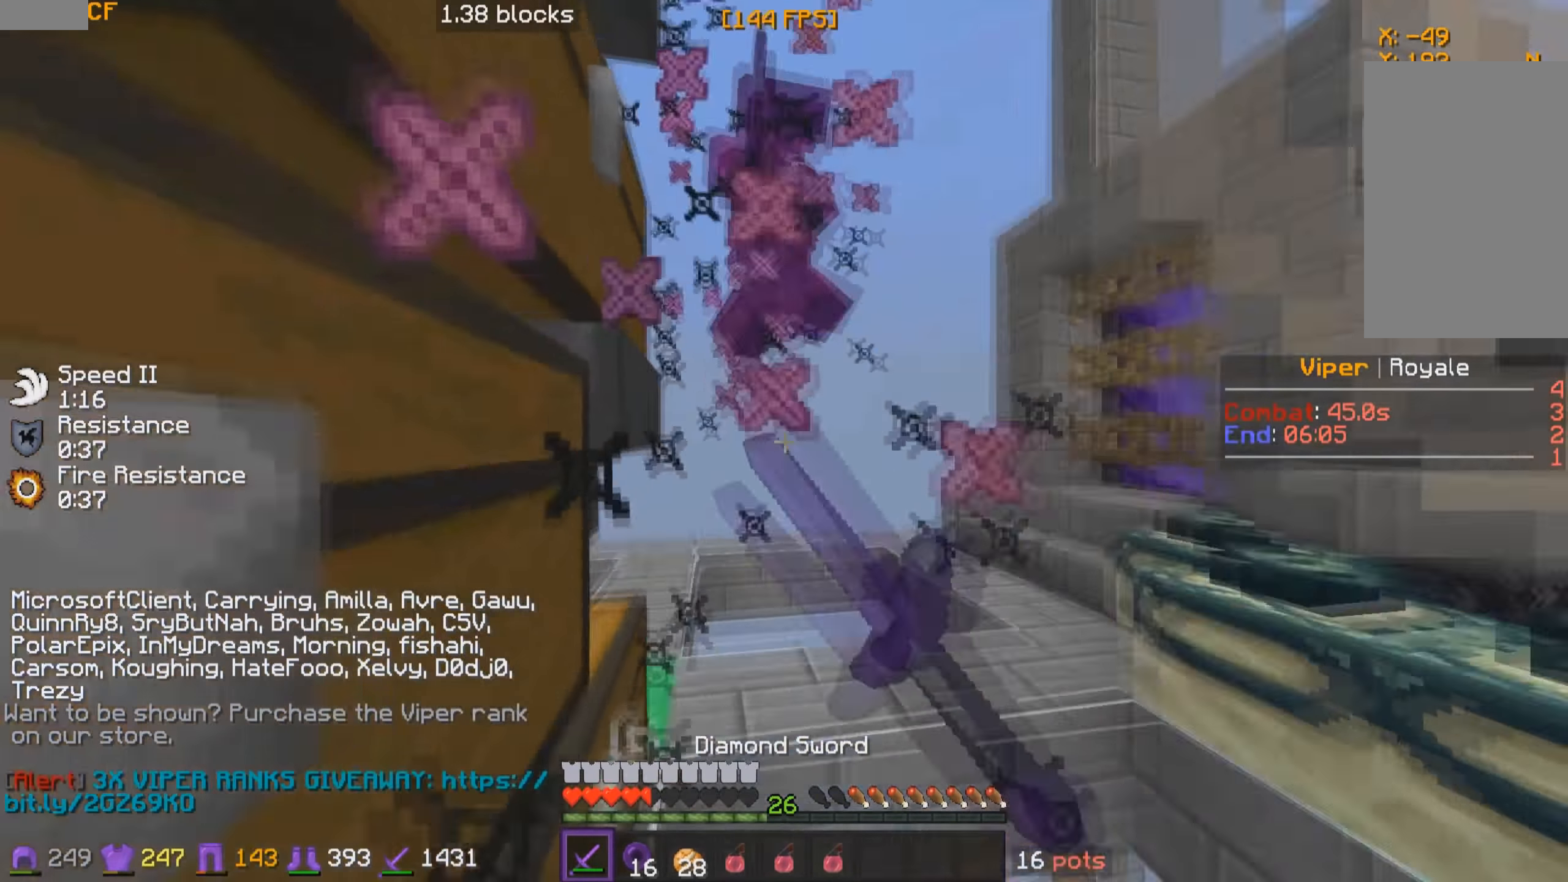
{"keys": ["a", "w"], "mouse": [], "events": [[34, "mouse_left", "down"], [84, "mouse_left", "up"], [117, "mouse_left", "down"], [184, "mouse_left", "up"], [217, "mouse_left", "down"], [284, "mouse_left", "up"], [317, "mouse_left", "down"], [367, "a", "down"], [384, "mouse_left", "up"], [417, "mouse_left", "down"], [484, "mouse_left", "up"]]}
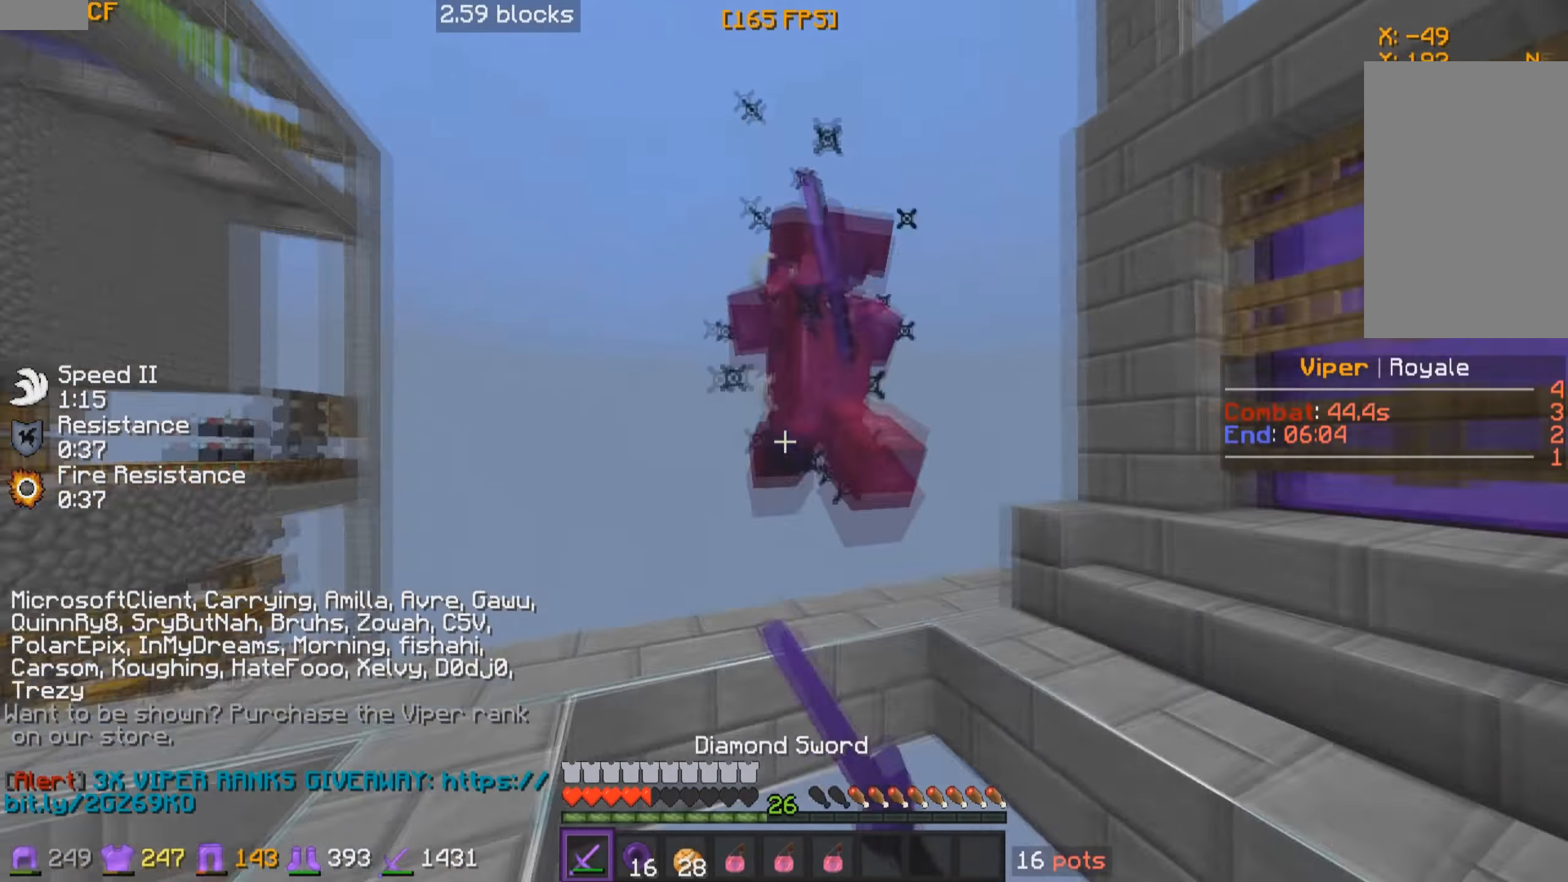
{"keys": ["w"], "mouse": [], "events": [[17, "mouse_left", "down"], [84, "mouse_left", "up"], [84, "w", "up"], [167, "mouse_left", "down"], [167, "w", "down"], [234, "mouse_left", "up"], [334, "a", "up"]]}
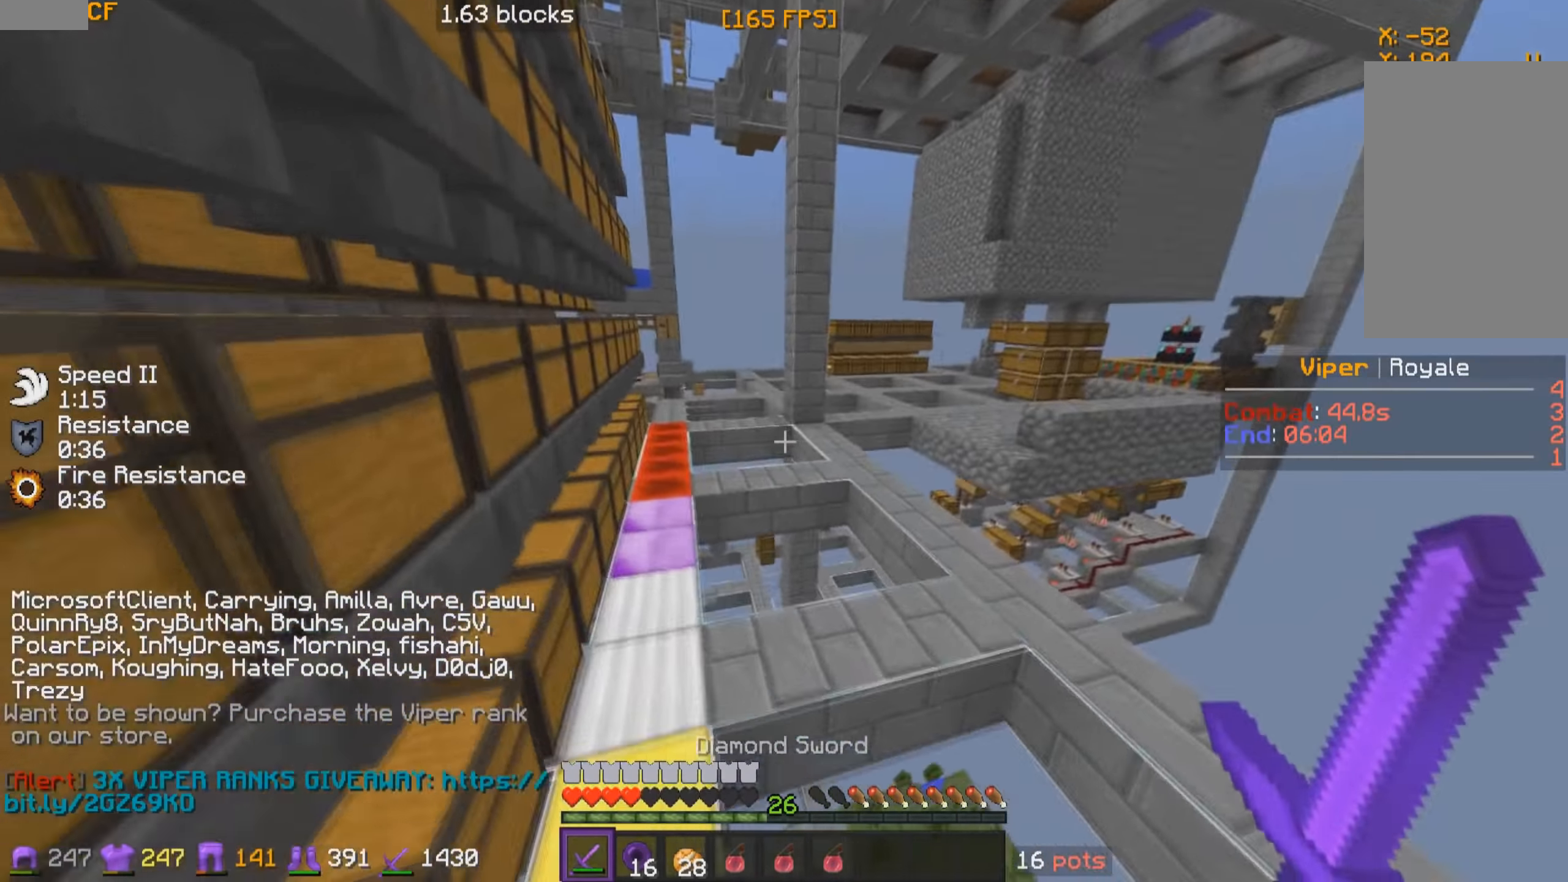
{"keys": ["d", "w"], "mouse": [], "events": [[67, "d", "down"]]}
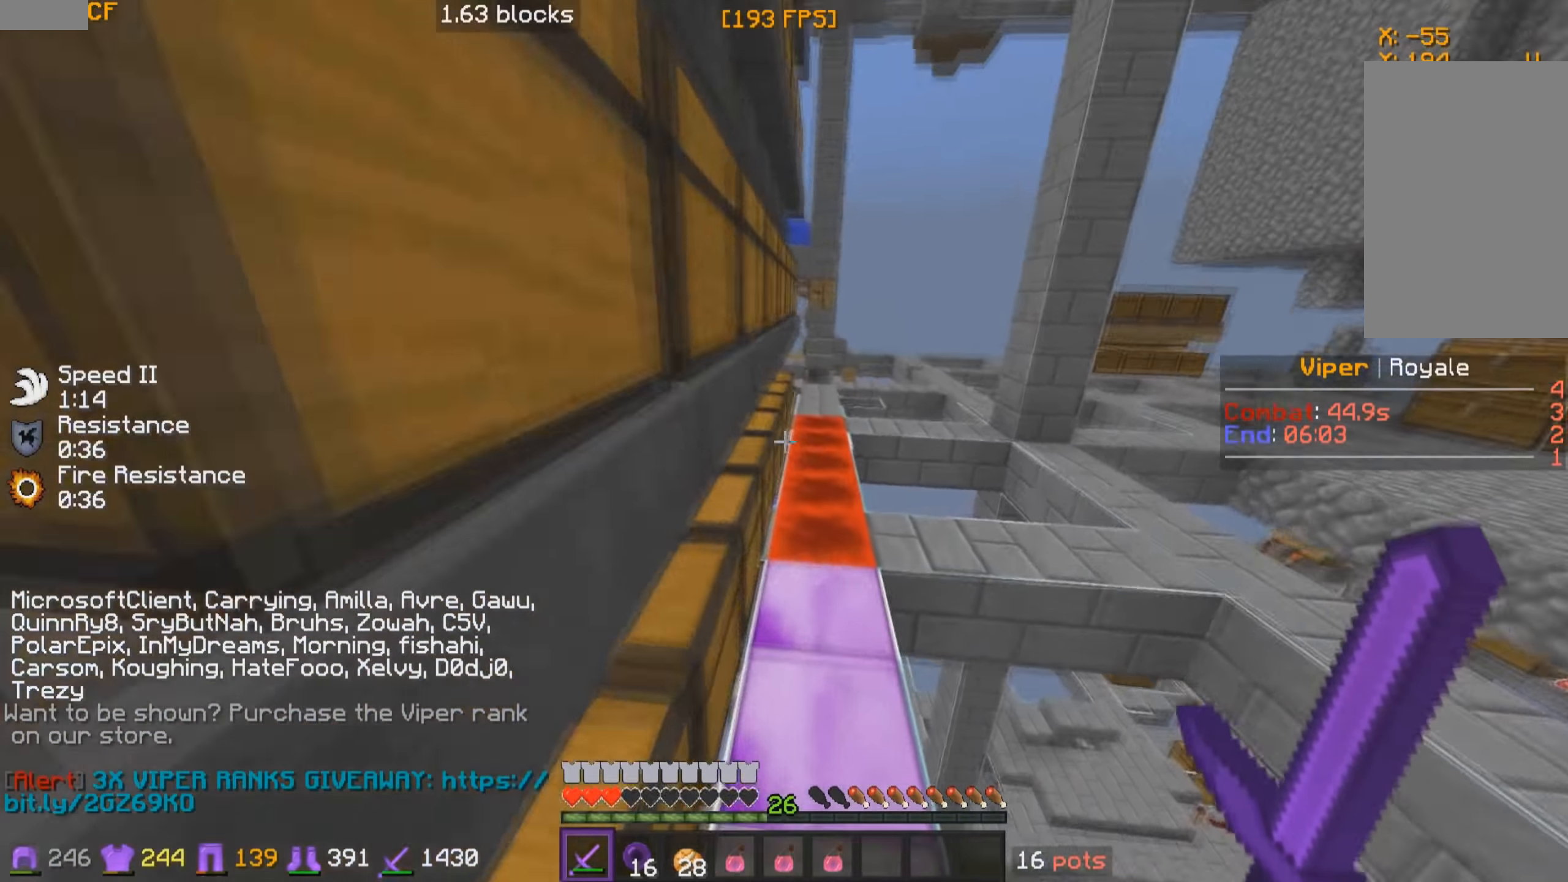
{"keys": ["w"], "mouse": ["right"], "events": [[267, "mouse_left", "down"], [284, "d", "up"], [317, "mouse_right", "down"], [384, "mouse_left", "up"], [384, "mouse_right", "up"], [417, "mouse_left", "down"], [417, "mouse_right", "down"], [484, "mouse_left", "up"]]}
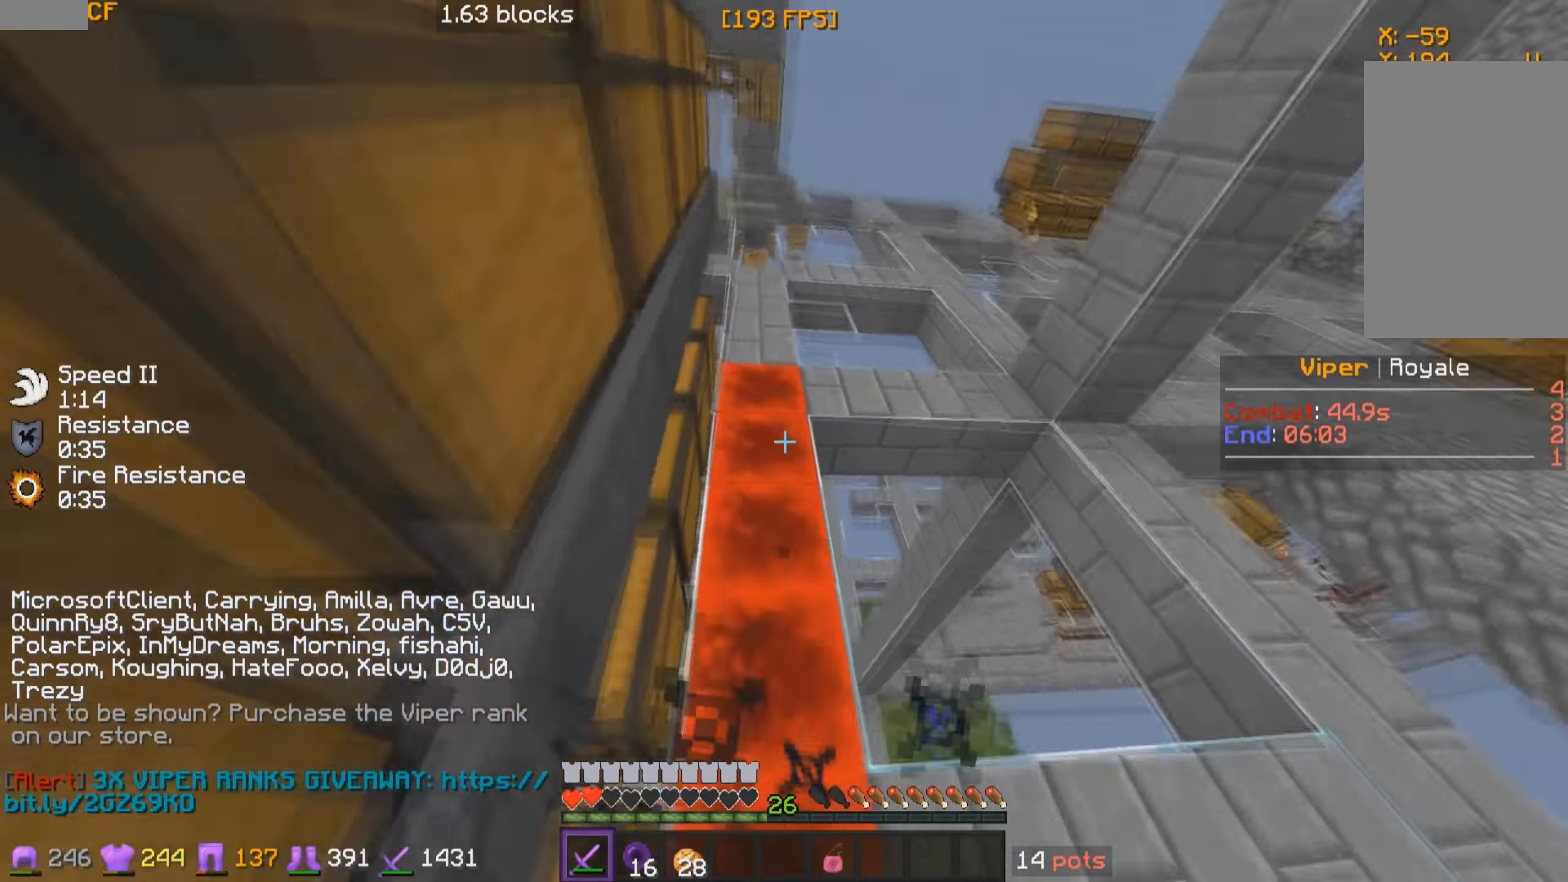
{"keys": ["d", "w"], "mouse": [], "events": [[34, "mouse_right", "up"], [134, "d", "down"]]}
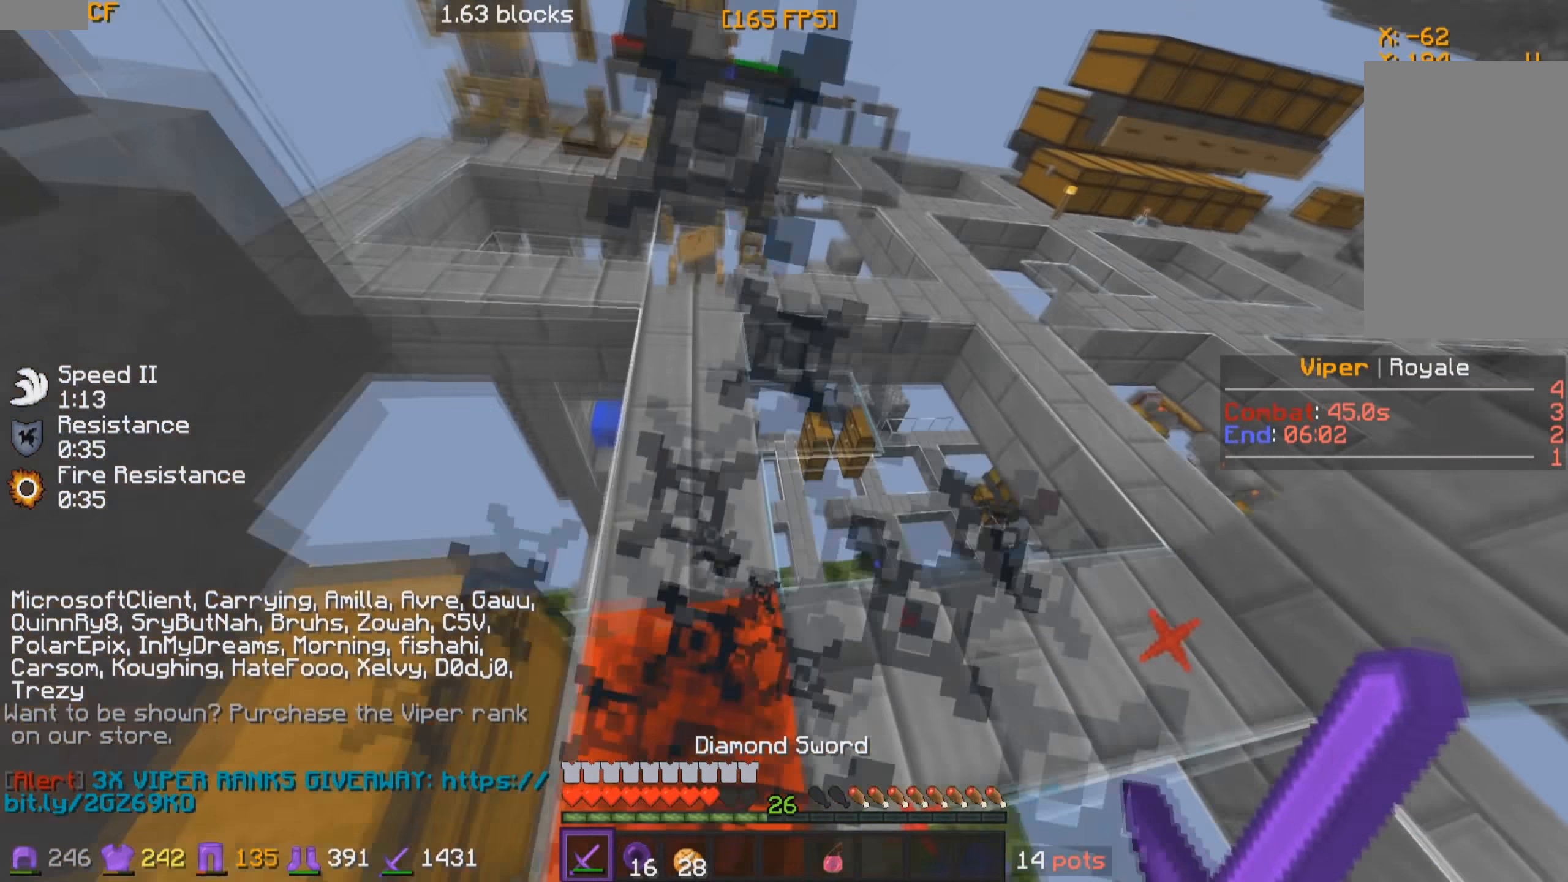
{"keys": ["w"], "mouse": [], "events": [[384, "d", "up"]]}
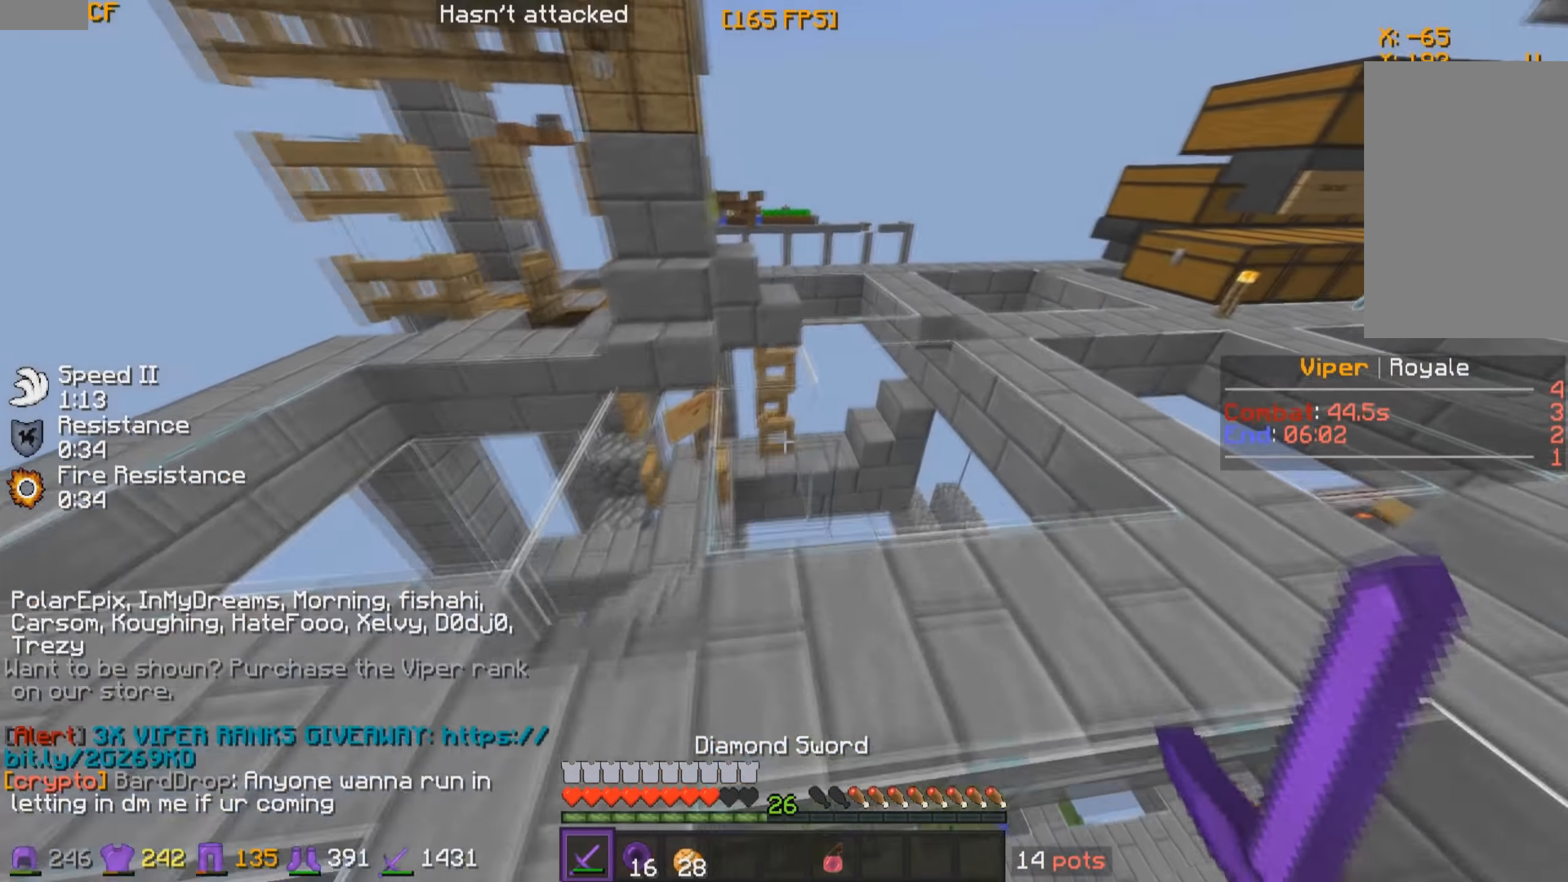
{"keys": ["w"], "mouse": [], "events": [[267, "d", "down"], [484, "d", "up"]]}
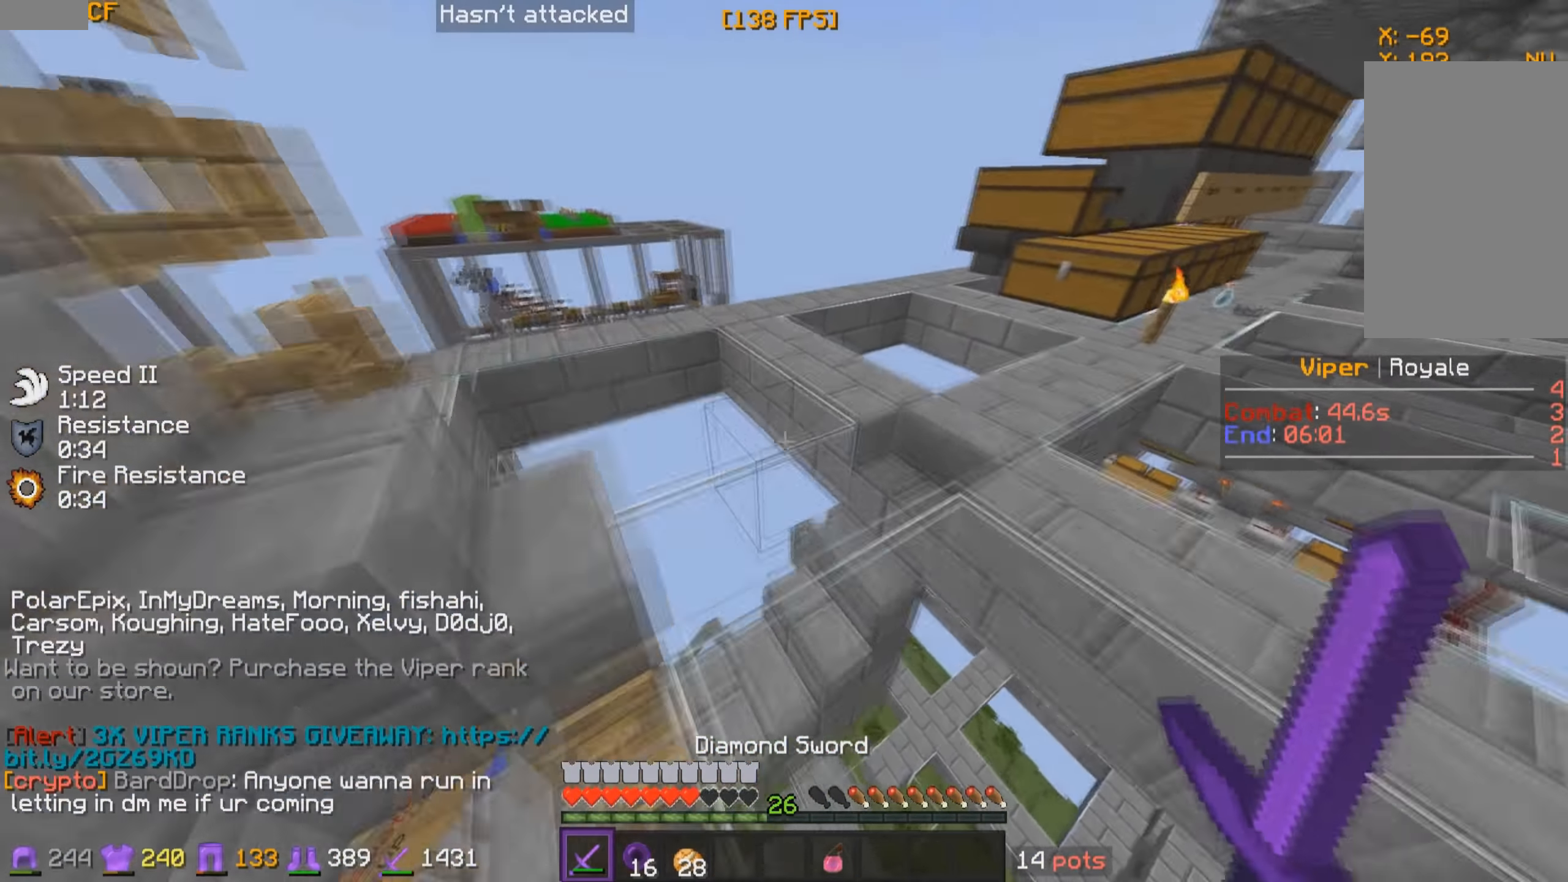
{"keys": ["w"], "mouse": [], "events": []}
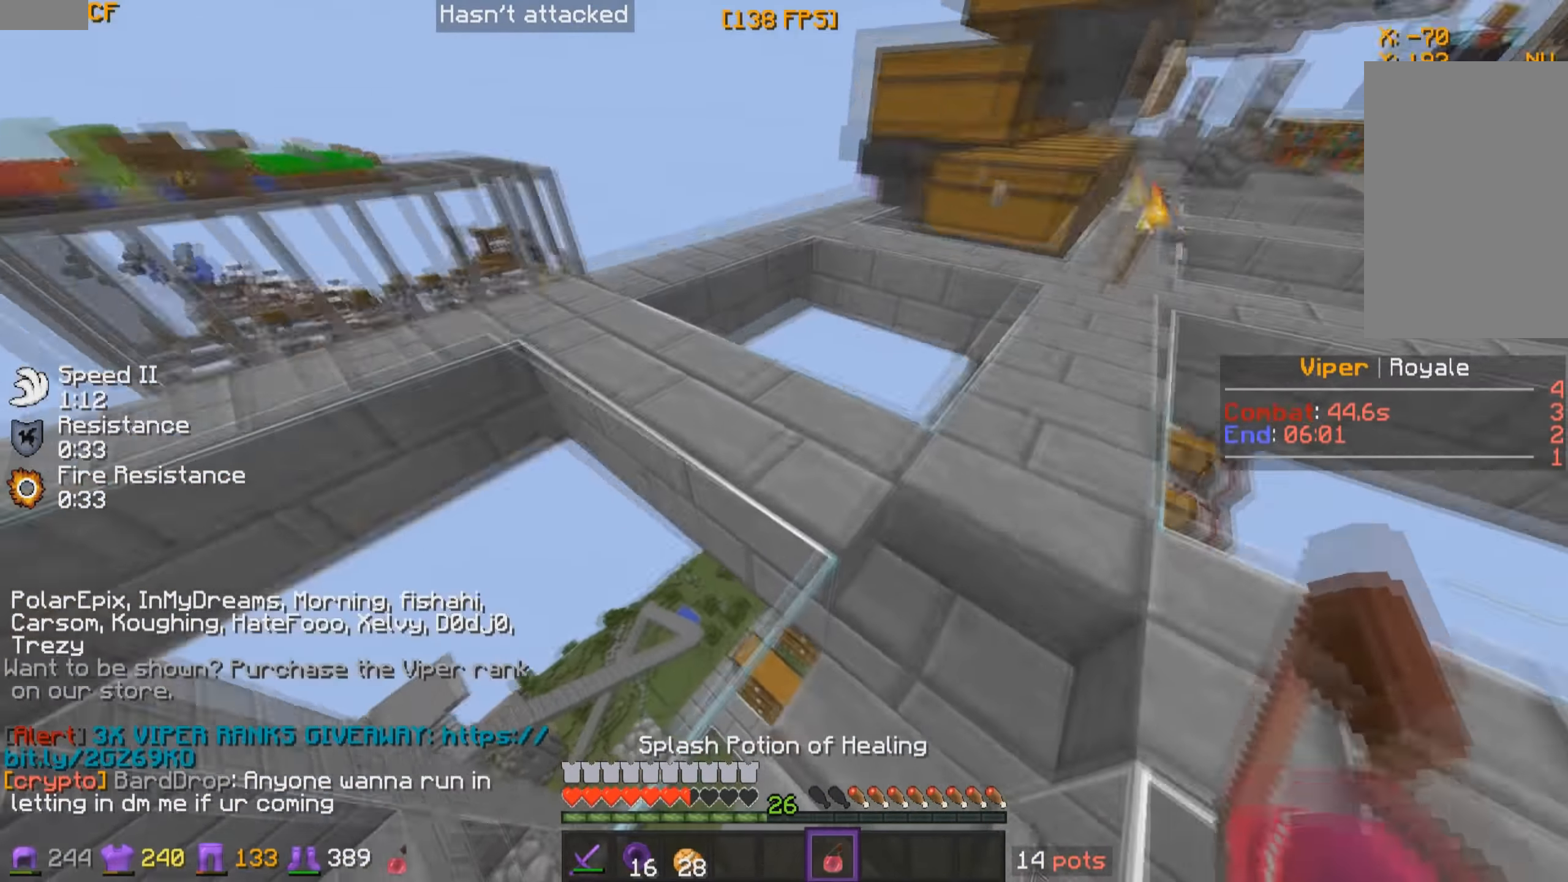
{"keys": ["w"], "mouse": ["right"], "events": [[416, "mouse_left", "down"], [416, "mouse_right", "down"], [483, "mouse_left", "up"]]}
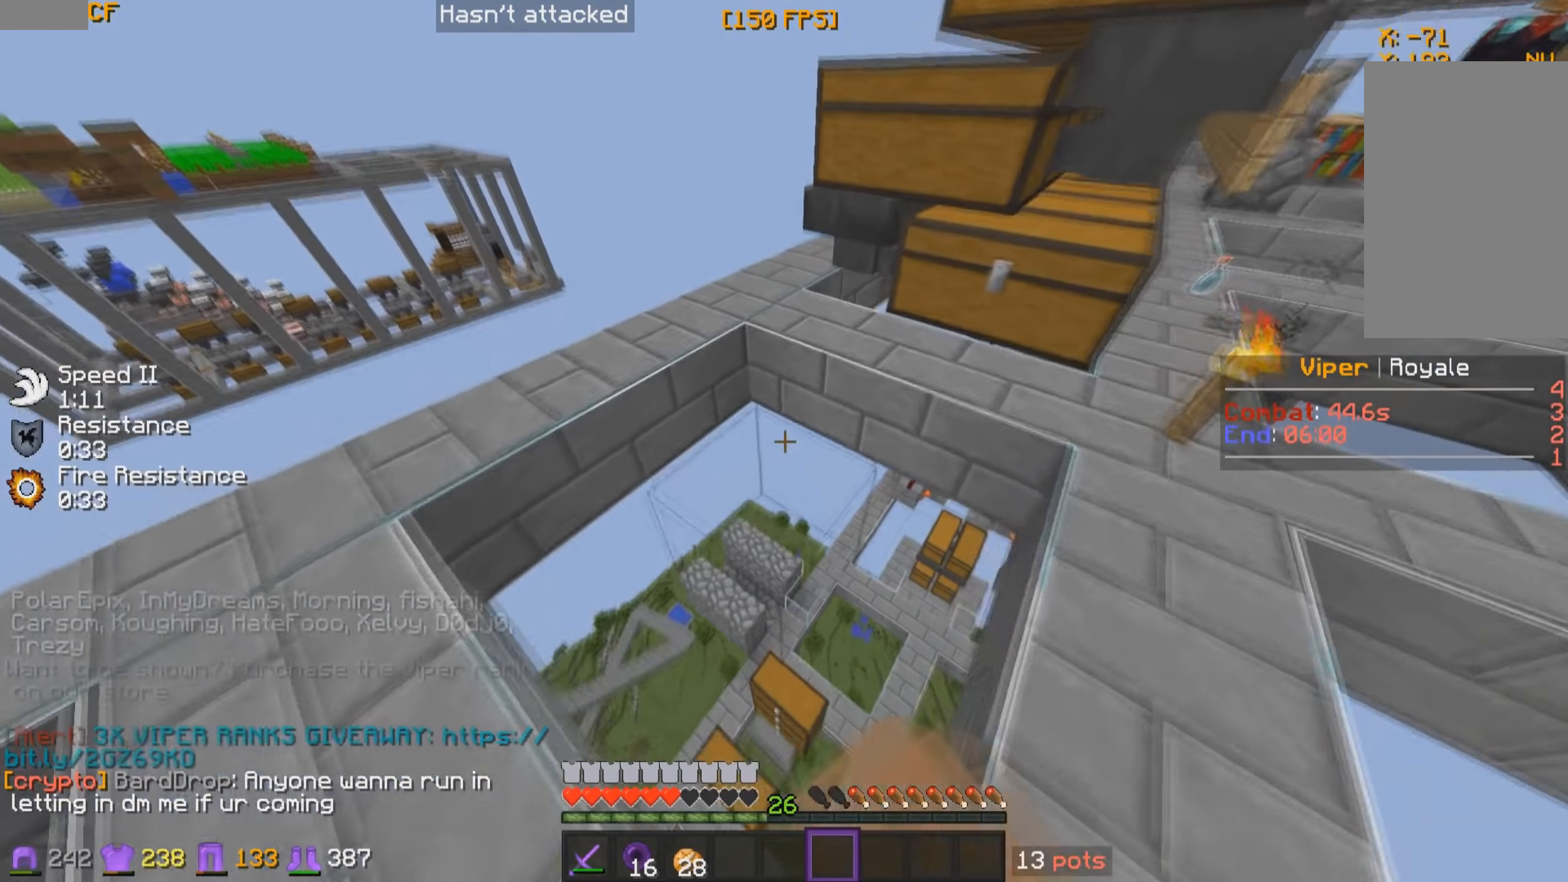
{"keys": ["w"], "mouse": [], "events": [[33, "mouse_right", "up"], [166, "d", "down"], [383, "d", "up"]]}
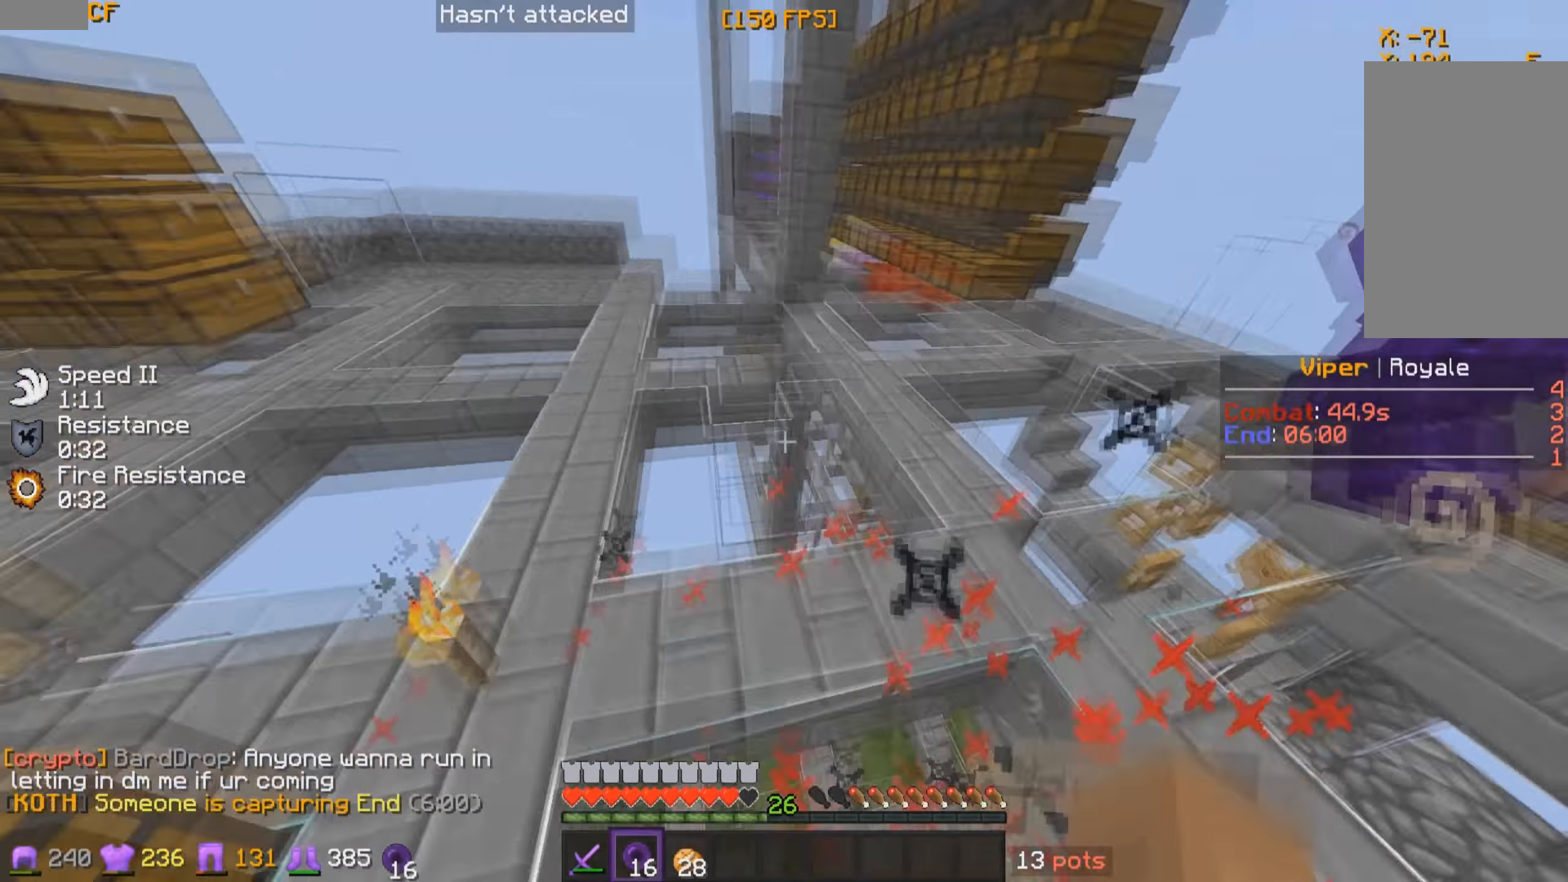
{"keys": ["w"], "mouse": [], "events": [[266, "mouse_left", "down"], [266, "mouse_right", "down"], [333, "mouse_left", "up"], [333, "mouse_right", "up"]]}
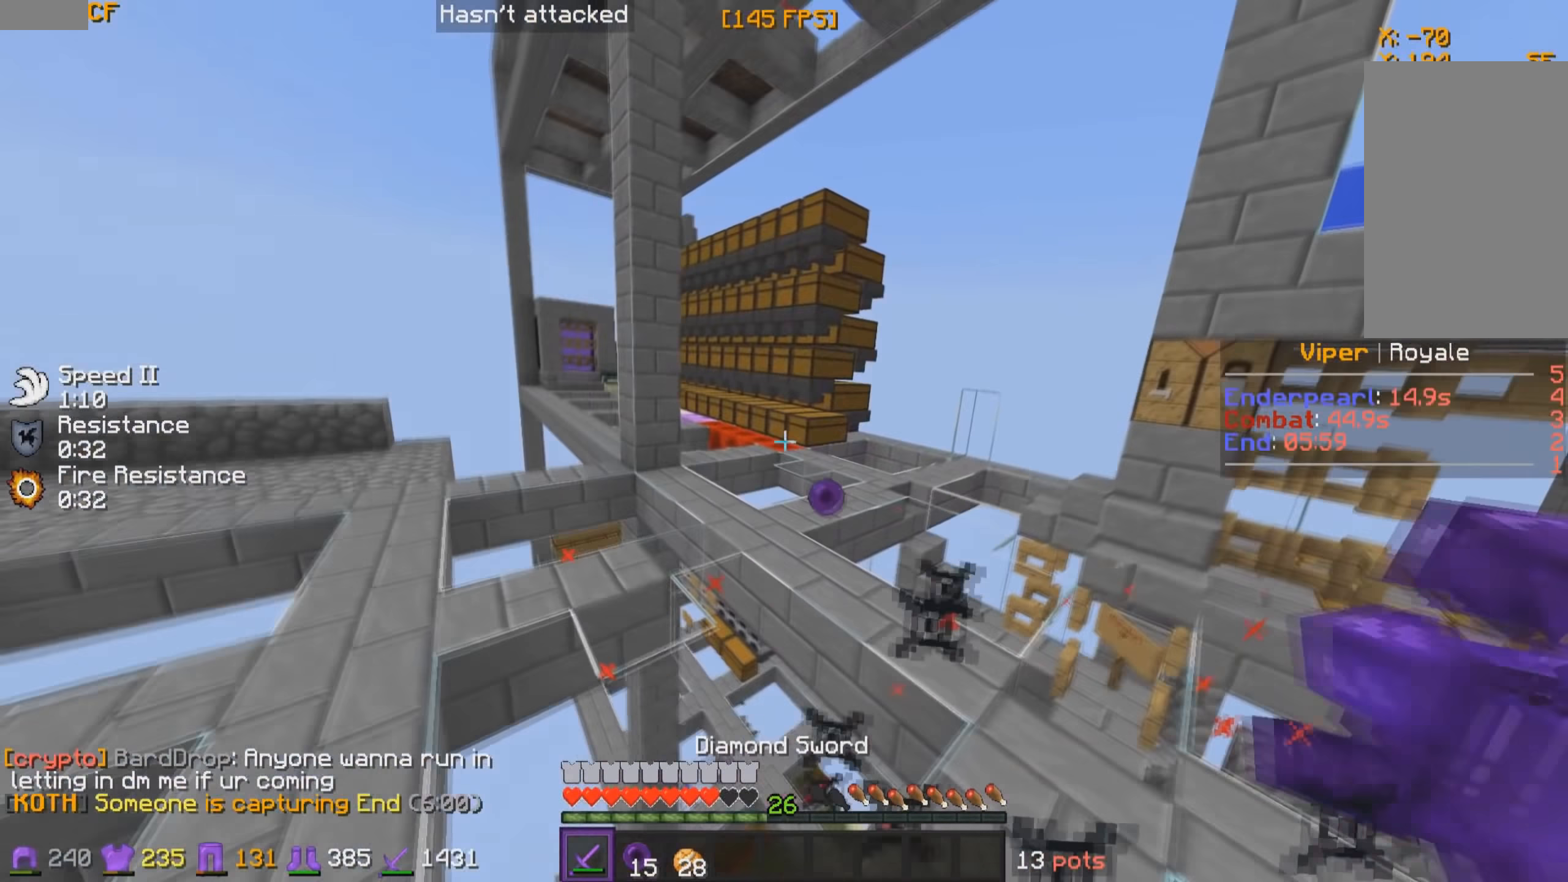
{"keys": ["a", "w"], "mouse": [], "events": [[83, "w", "up"], [366, "w", "down"], [416, "a", "down"]]}